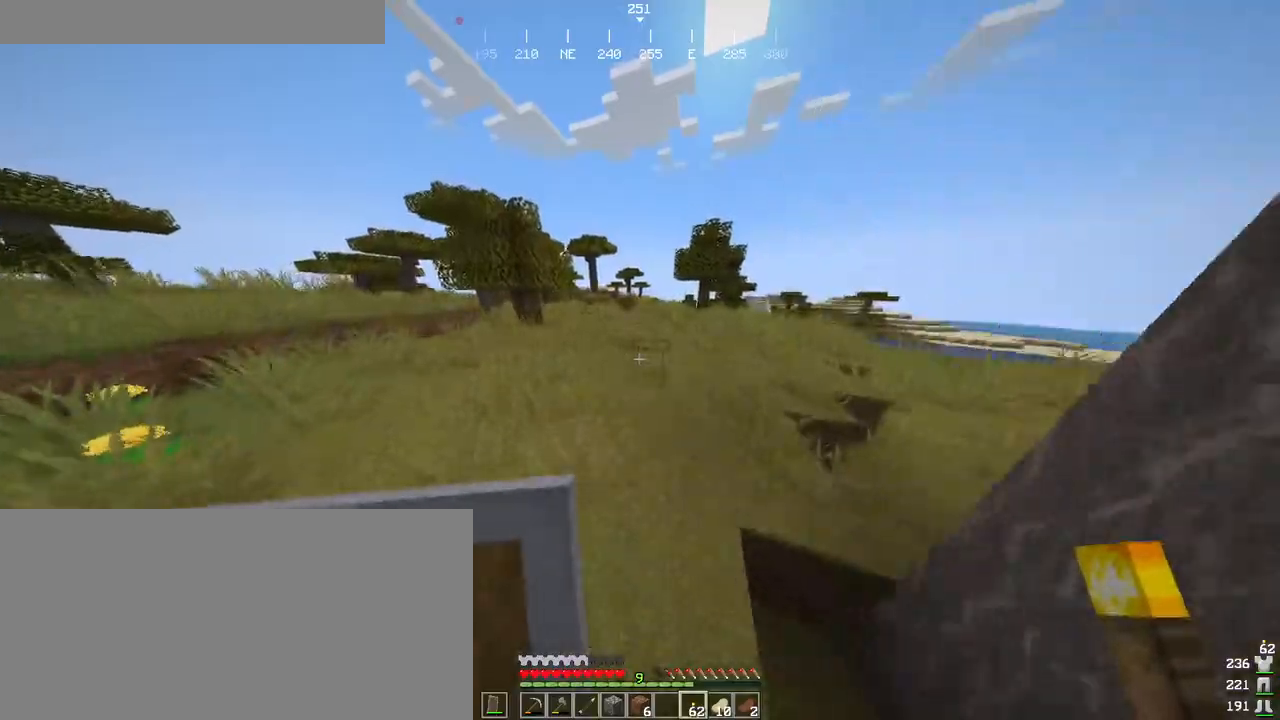
Gameplay with keyboard and mouse; each line is a JSON object with the keys and mouse buttons held at the frame after it. "events" lists presses ("down") and releases ("up") of "a", "ctrl", "d", "e", "f", "q", "r", "s", "shift", "space", "tab", "w", "mouse_left", "mouse_wheel", "mouse_right", "mouse_mb4" and "mouse_mb5" between this image and that frame as [ms after this image, input, new state], when the widget could be followed in between. "mouse_left", "mouse_wheel", "mouse_right", "mouse_mb4", "mouse_mb5" = the "left", "wheel", "right", "mb4", "mb5" buttons of the "mouse" list. No other keys are recorded. Fast repeated clicks can show as one long hold. "wheel" means that the mouse wheel is clicked or scrolled. Mouse movement is not recorded.
{"keys": ["a", "ctrl", "space", "w"], "mouse": [], "events": []}
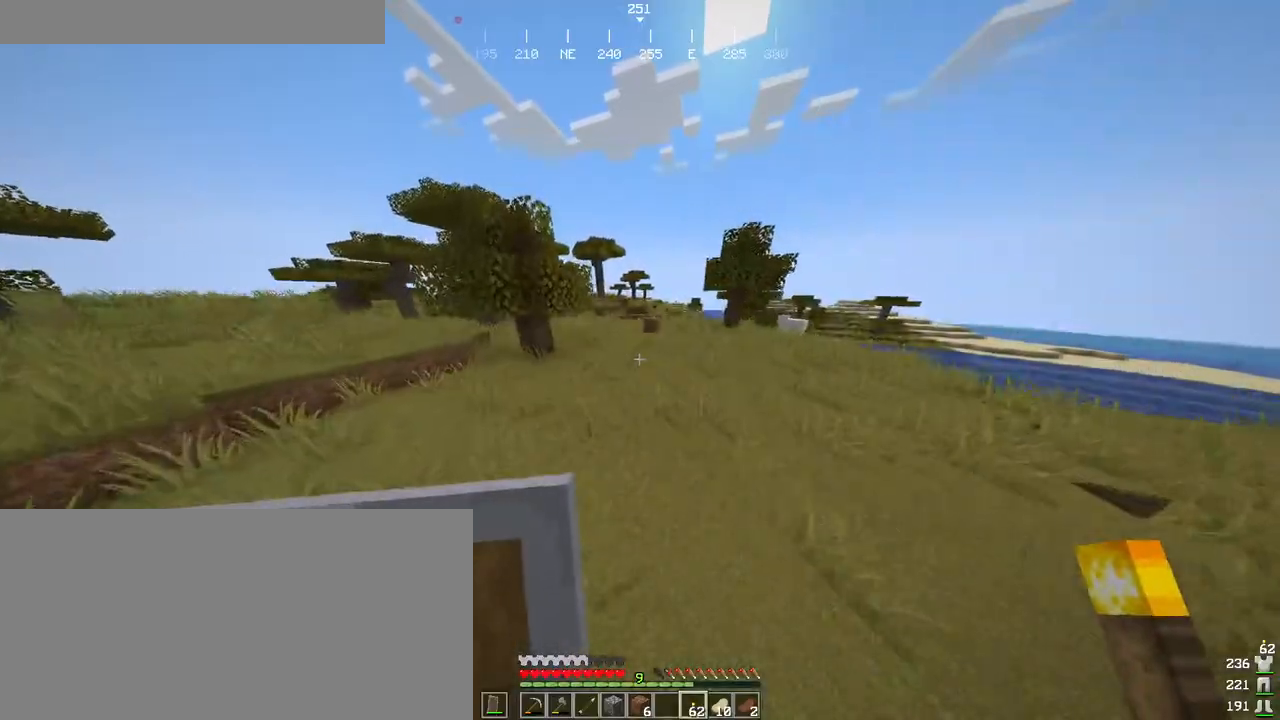
{"keys": ["a", "ctrl", "space", "w"], "mouse": [], "events": []}
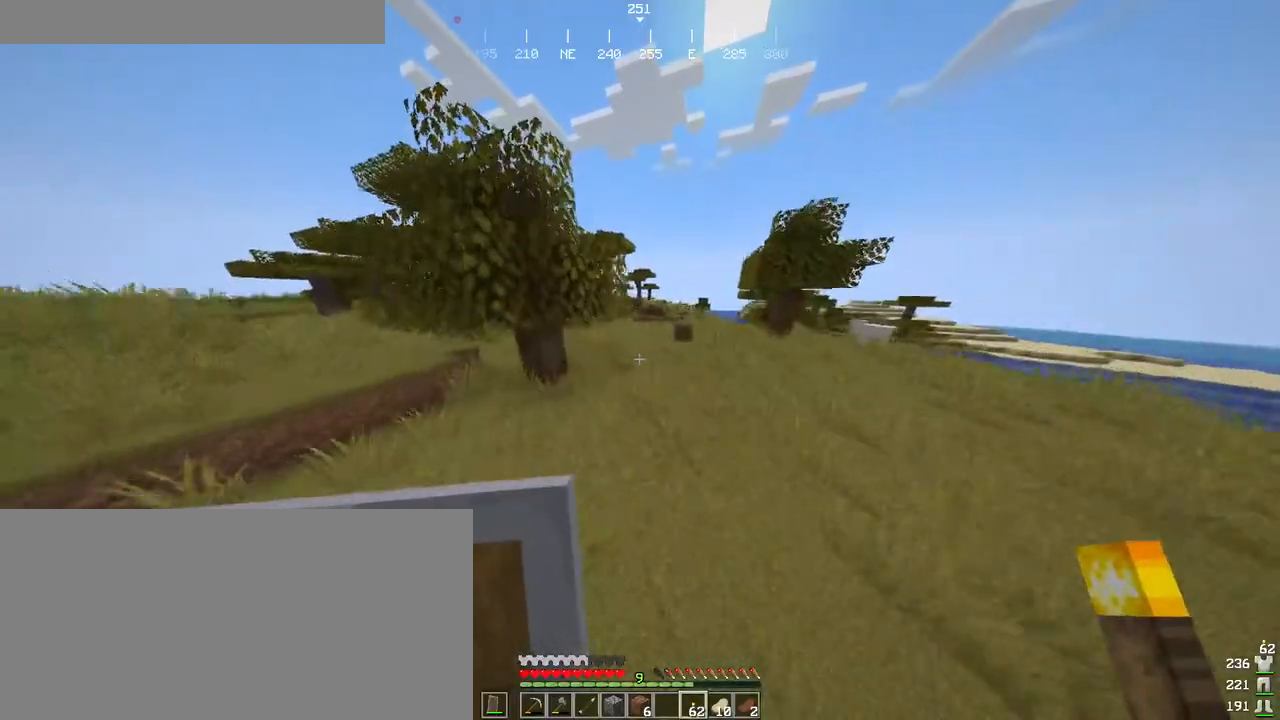
{"keys": ["a", "ctrl", "w"], "mouse": [], "events": [[250, "space", "up"]]}
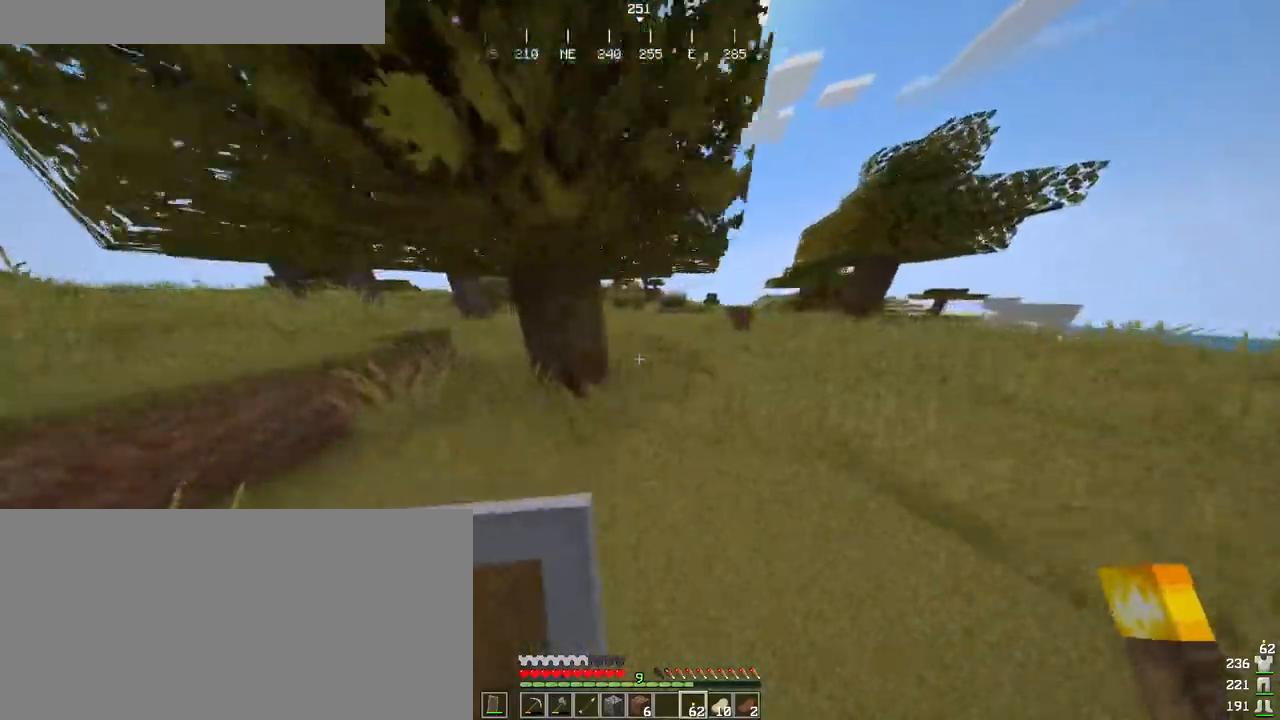
{"keys": ["a", "ctrl", "space", "w"], "mouse": [], "events": [[300, "space", "down"], [400, "space", "up"], [483, "space", "down"]]}
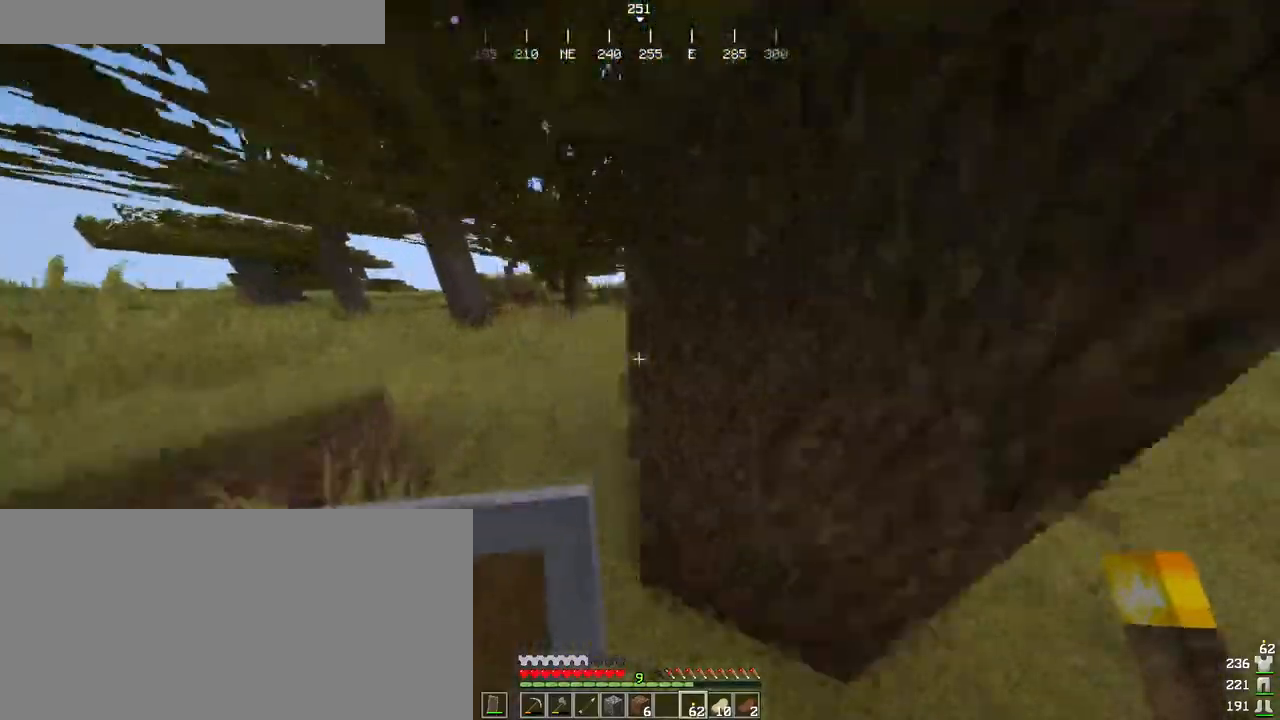
{"keys": ["a", "ctrl", "space", "w"], "mouse": [], "events": [[116, "space", "up"], [216, "space", "down"], [316, "space", "up"], [416, "space", "down"]]}
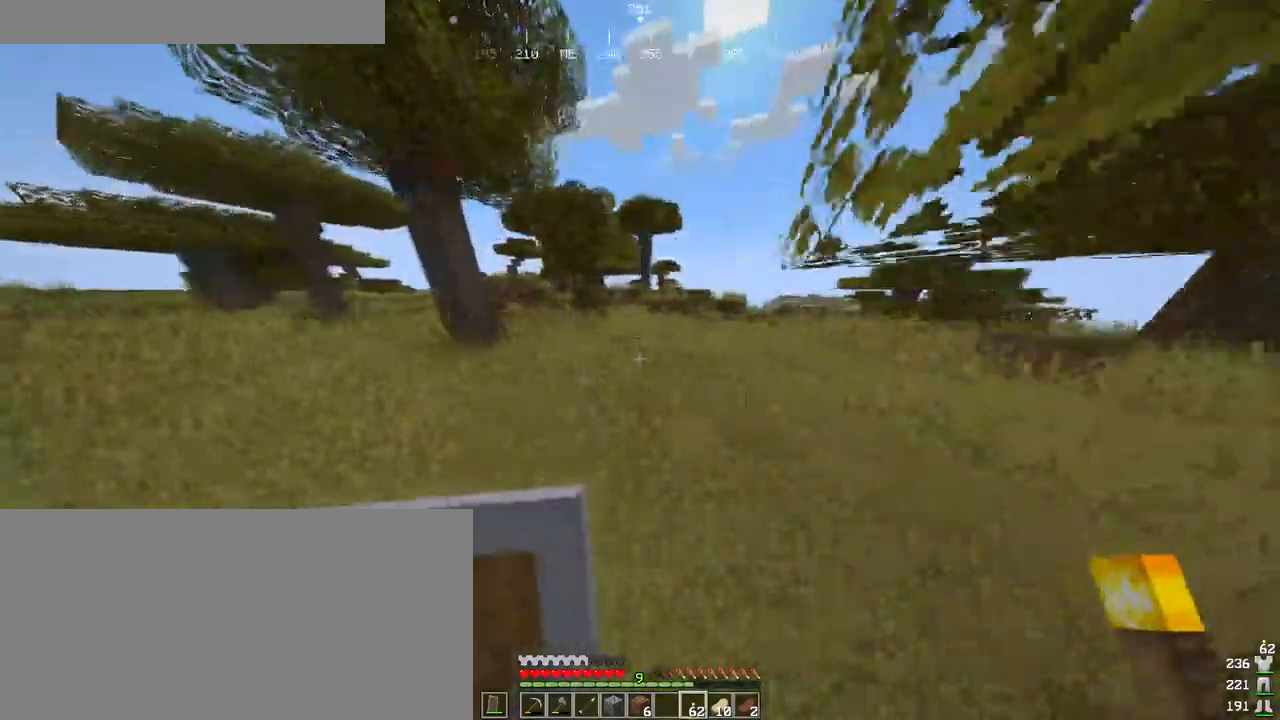
{"keys": ["a", "ctrl", "space", "w"], "mouse": [], "events": [[33, "space", "up"], [116, "space", "down"]]}
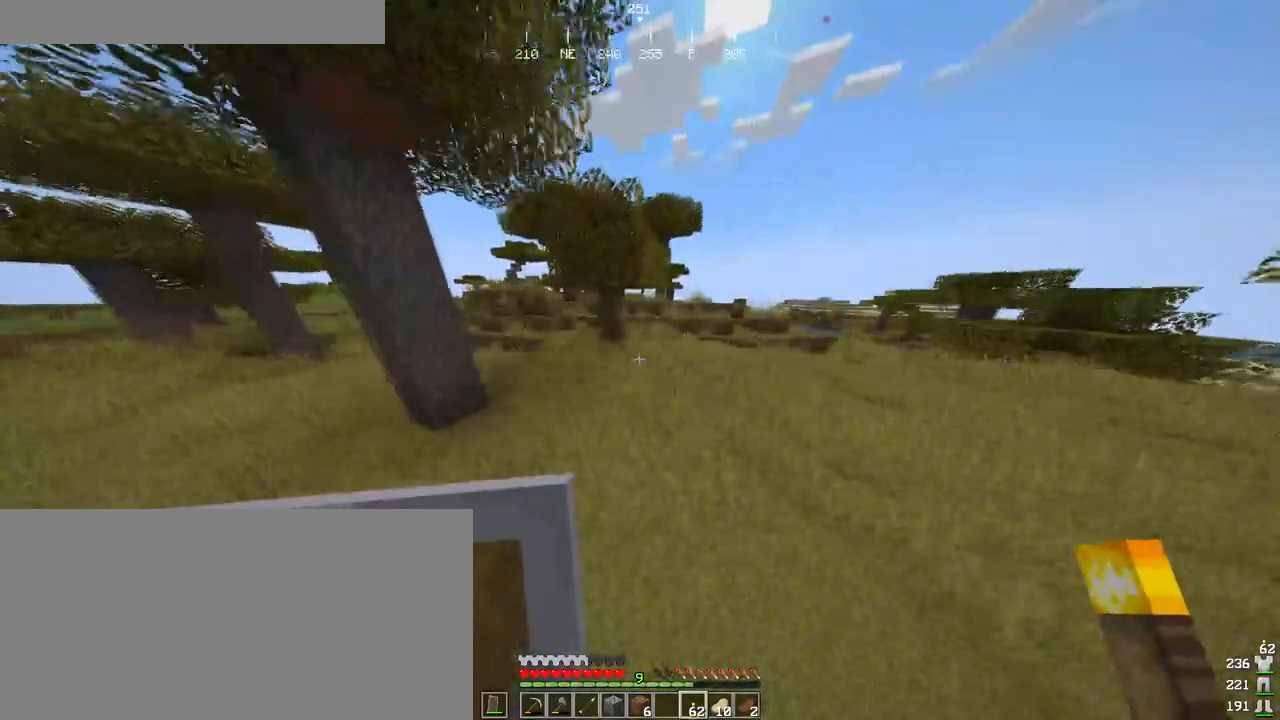
{"keys": ["a", "ctrl", "space", "w"], "mouse": [], "events": []}
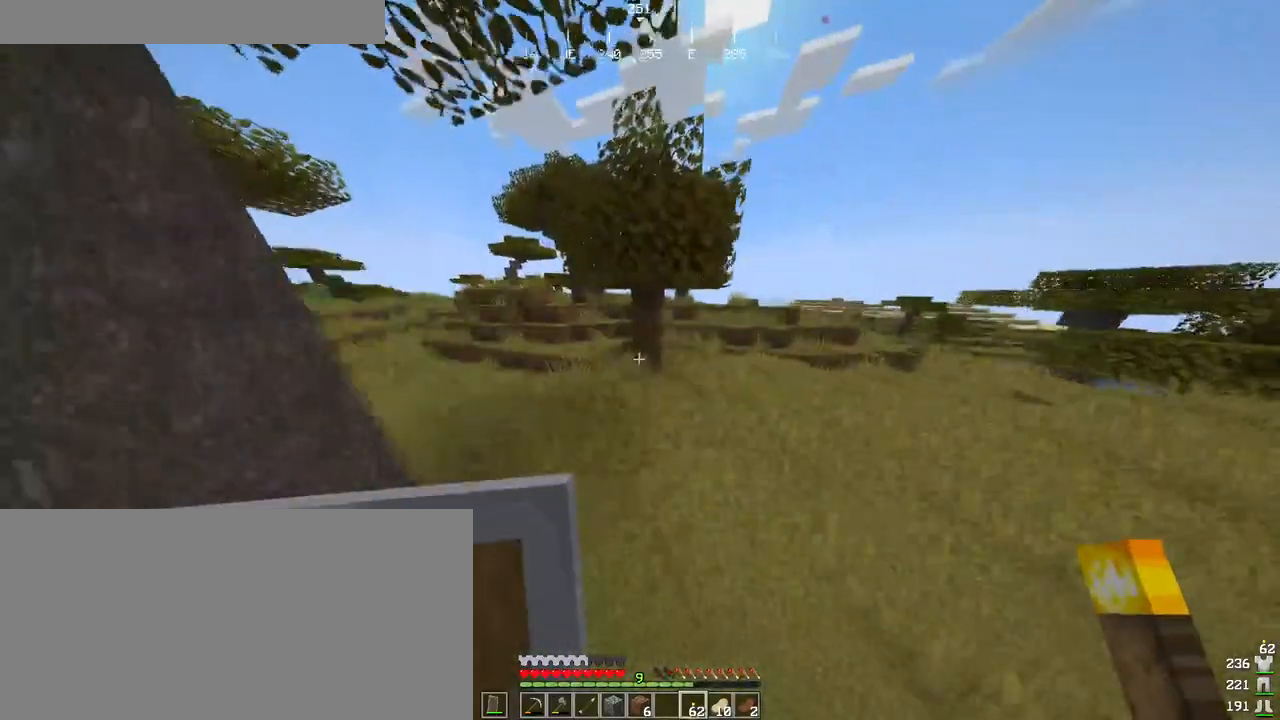
{"keys": ["a", "ctrl", "space", "w"], "mouse": [], "events": []}
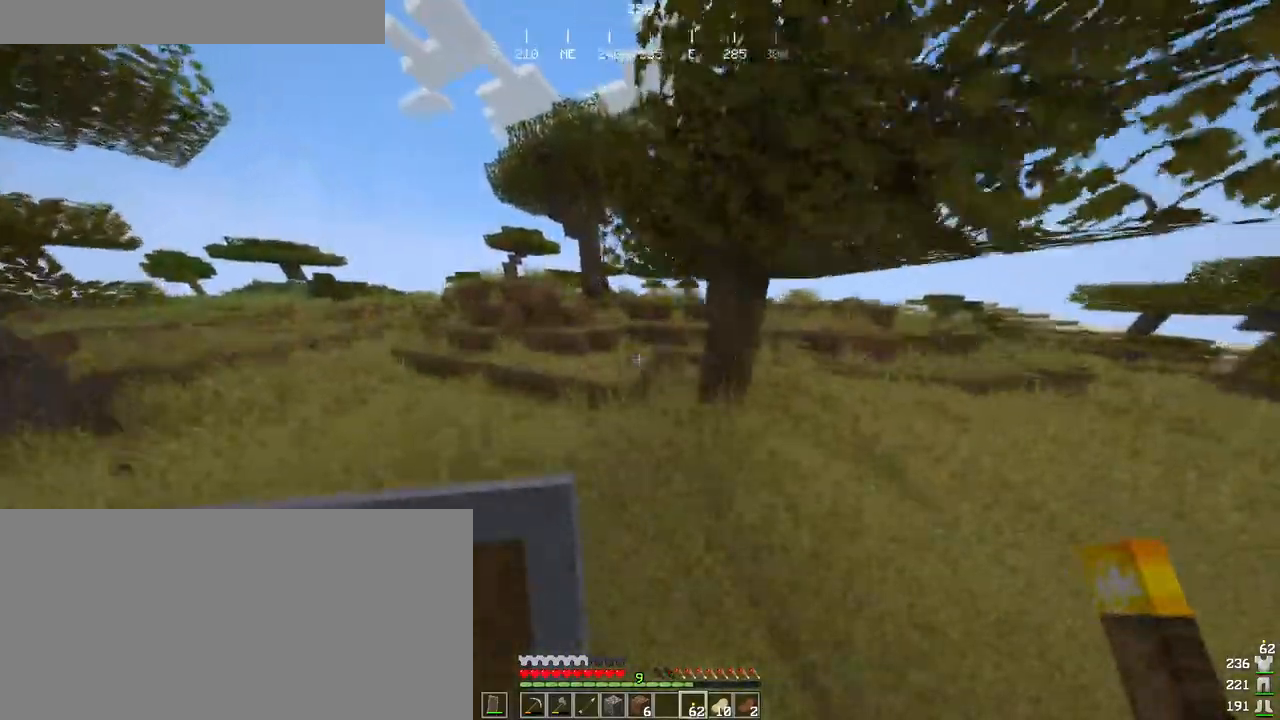
{"keys": ["a", "ctrl", "space", "w"], "mouse": [], "events": []}
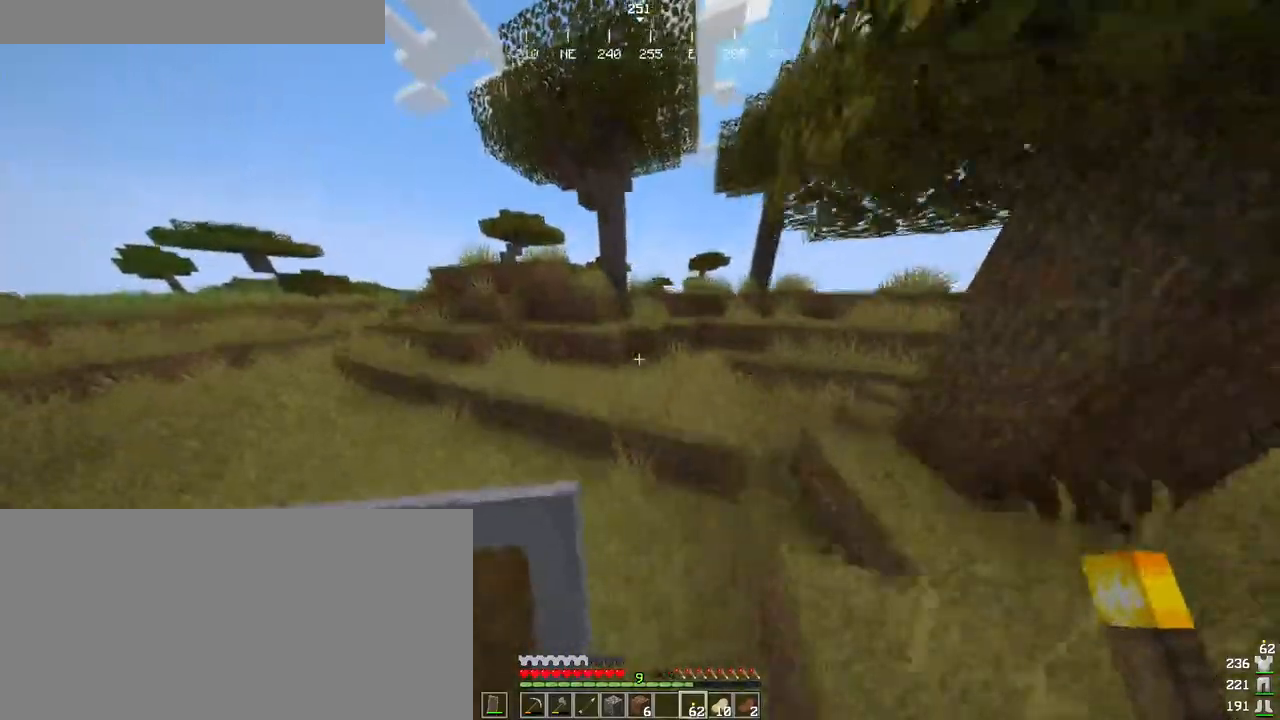
{"keys": ["a", "ctrl", "space", "w"], "mouse": [], "events": []}
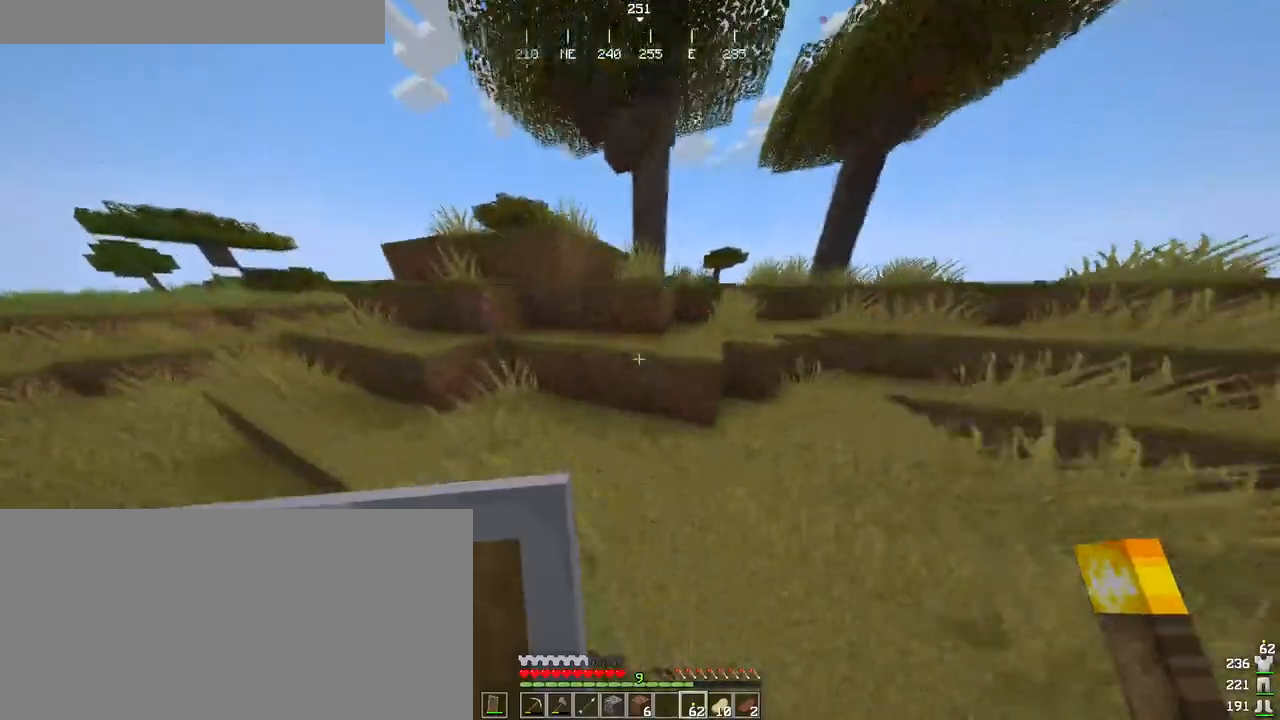
{"keys": ["a", "ctrl", "space", "w"], "mouse": [], "events": []}
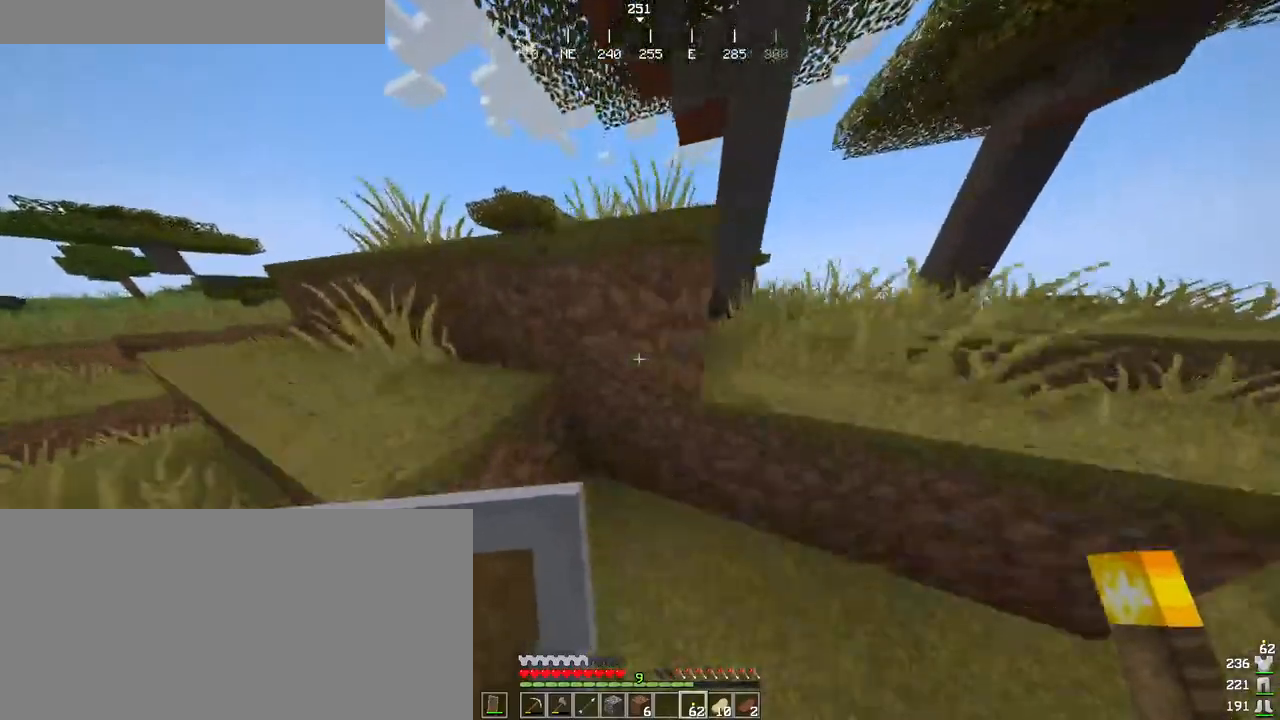
{"keys": ["a", "ctrl", "space", "w"], "mouse": [], "events": [[150, "w", "up"], [383, "w", "down"]]}
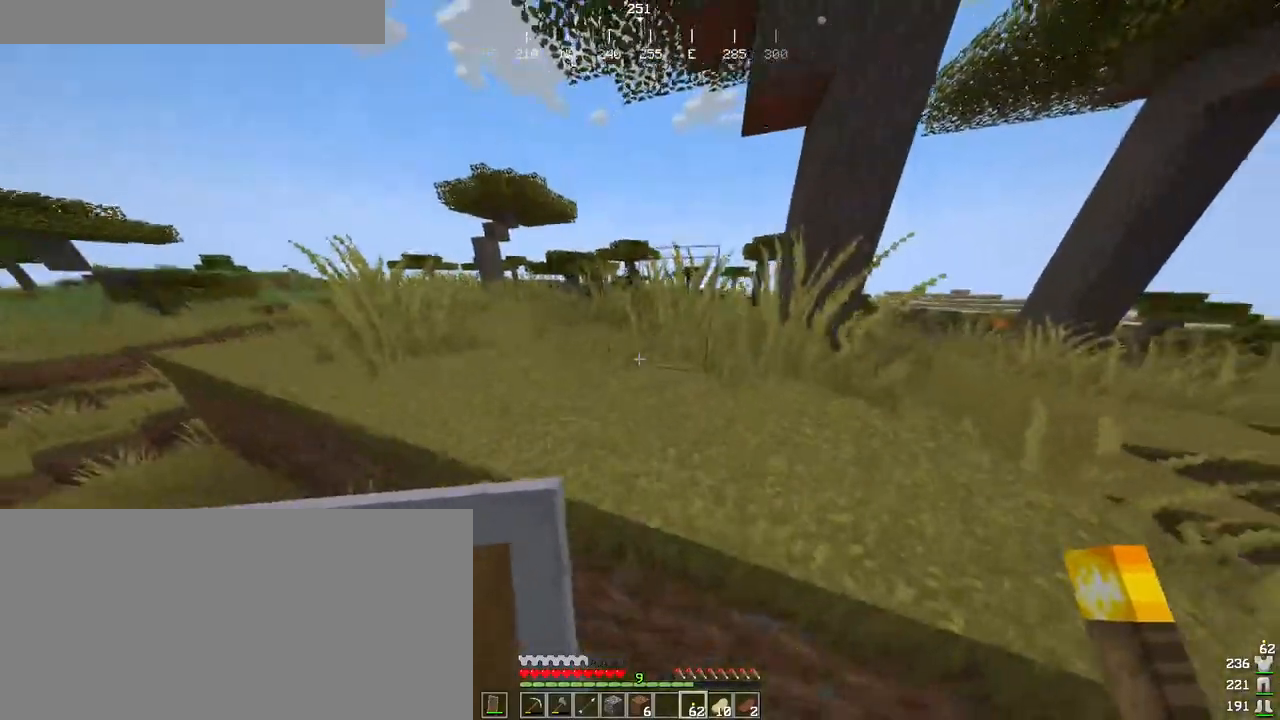
{"keys": ["a", "ctrl", "space", "w"], "mouse": [], "events": []}
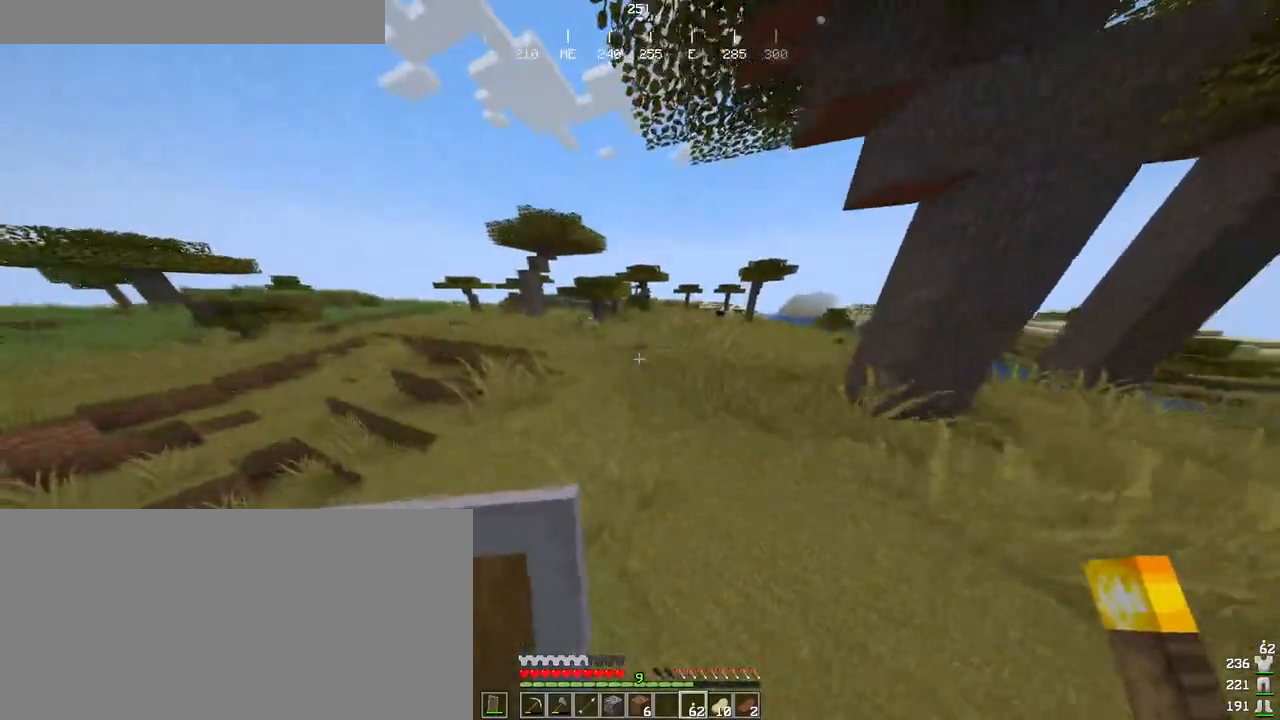
{"keys": ["a", "ctrl", "space", "w"], "mouse": [], "events": []}
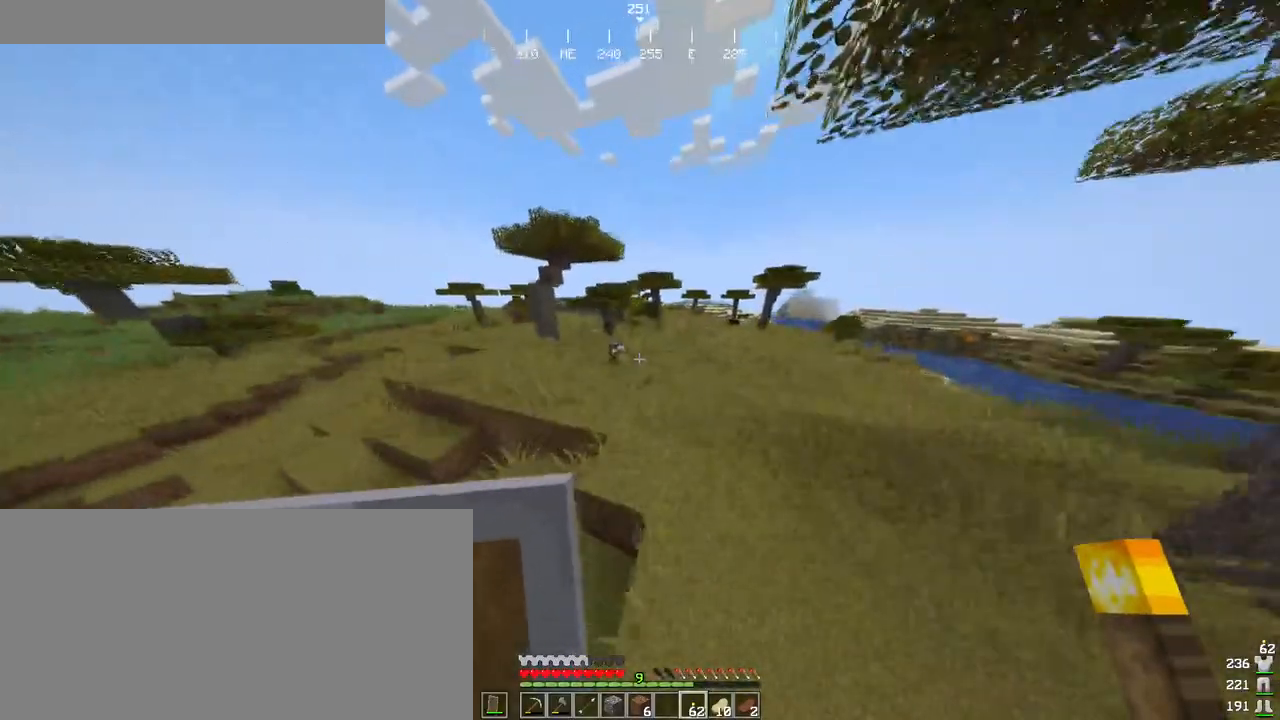
{"keys": ["a", "ctrl", "space", "w"], "mouse": [], "events": []}
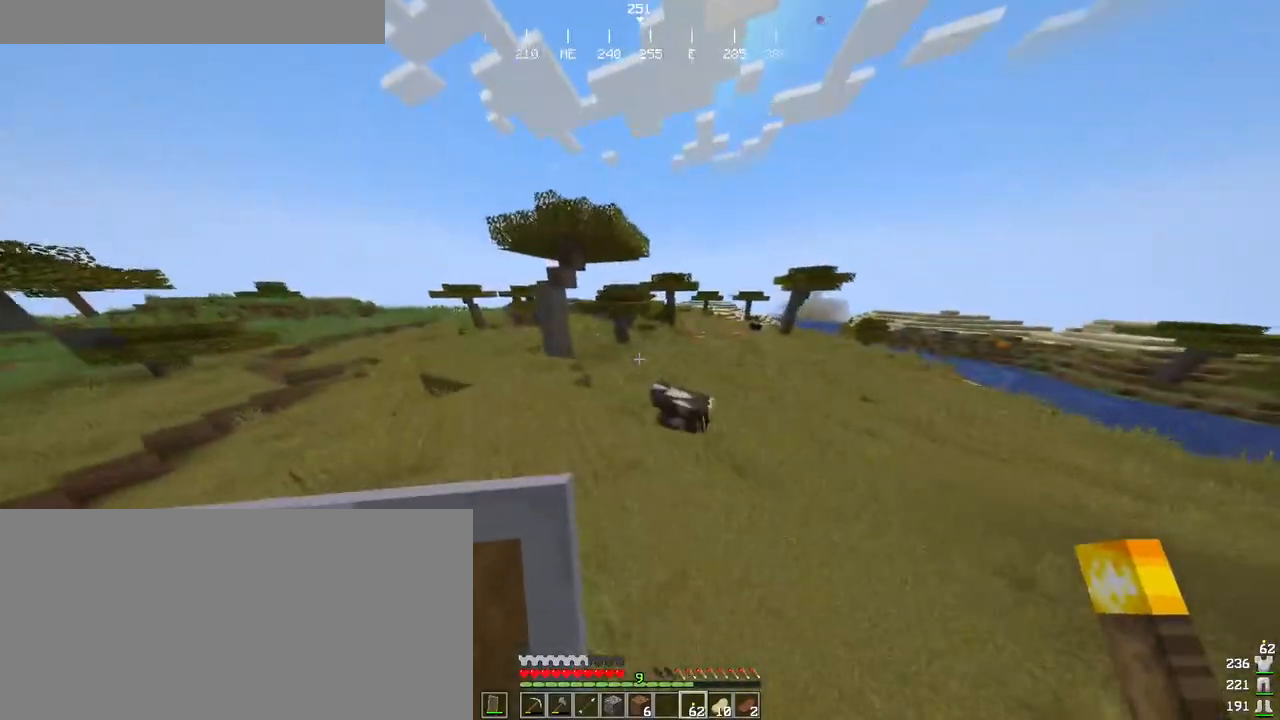
{"keys": ["a", "ctrl", "space", "w"], "mouse": [], "events": []}
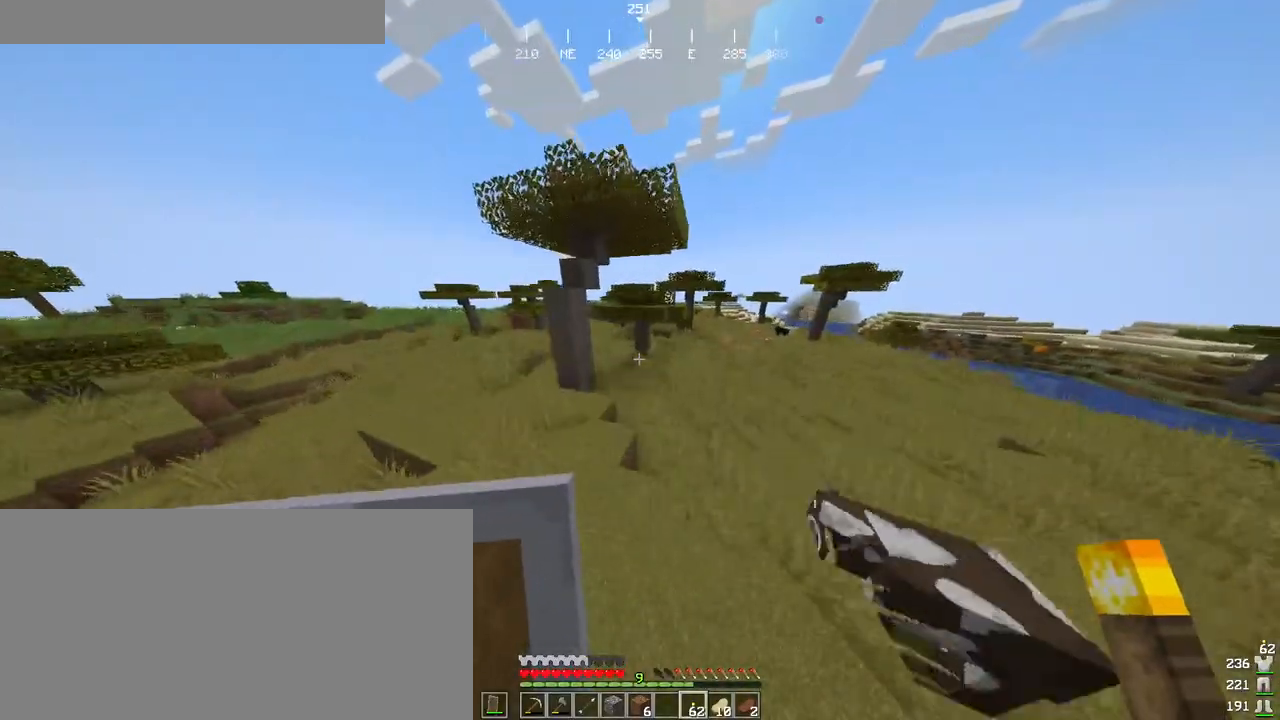
{"keys": ["a", "ctrl", "space", "w"], "mouse": [], "events": []}
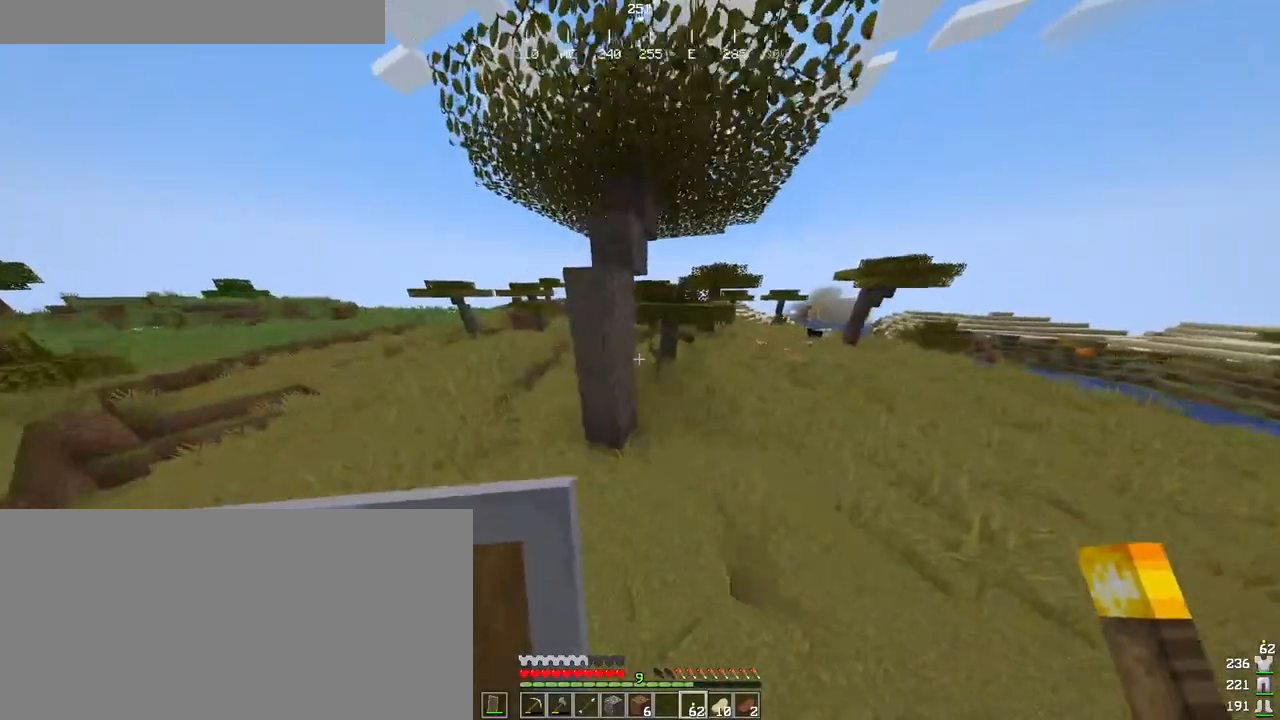
{"keys": ["a", "ctrl", "w"], "mouse": [], "events": [[400, "space", "up"]]}
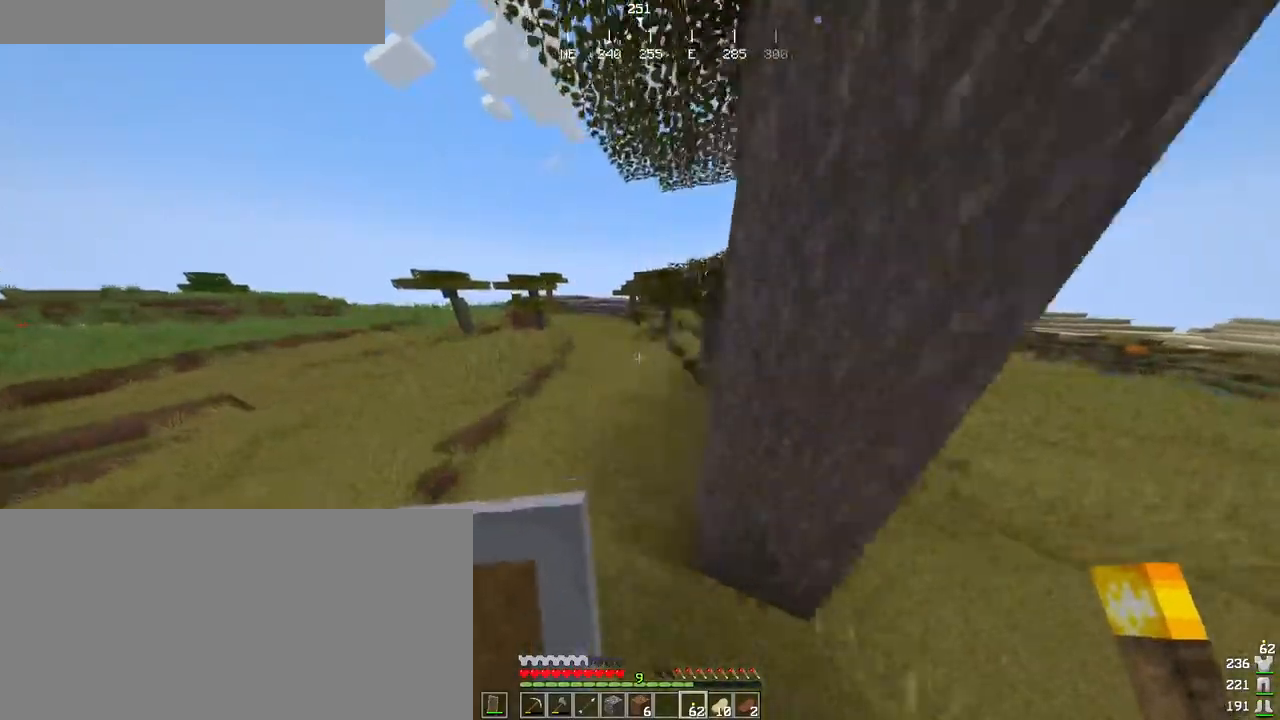
{"keys": ["a", "ctrl", "w"], "mouse": [], "events": []}
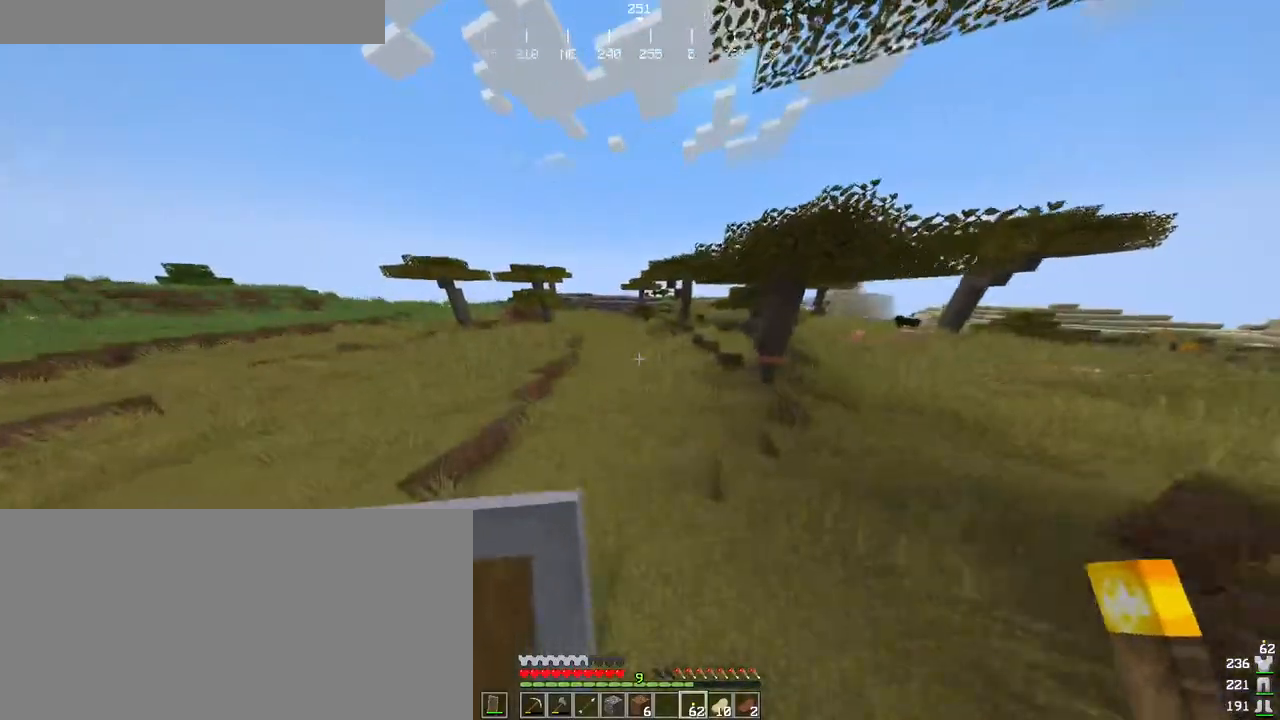
{"keys": ["a", "ctrl", "space", "w"], "mouse": [], "events": [[383, "space", "down"]]}
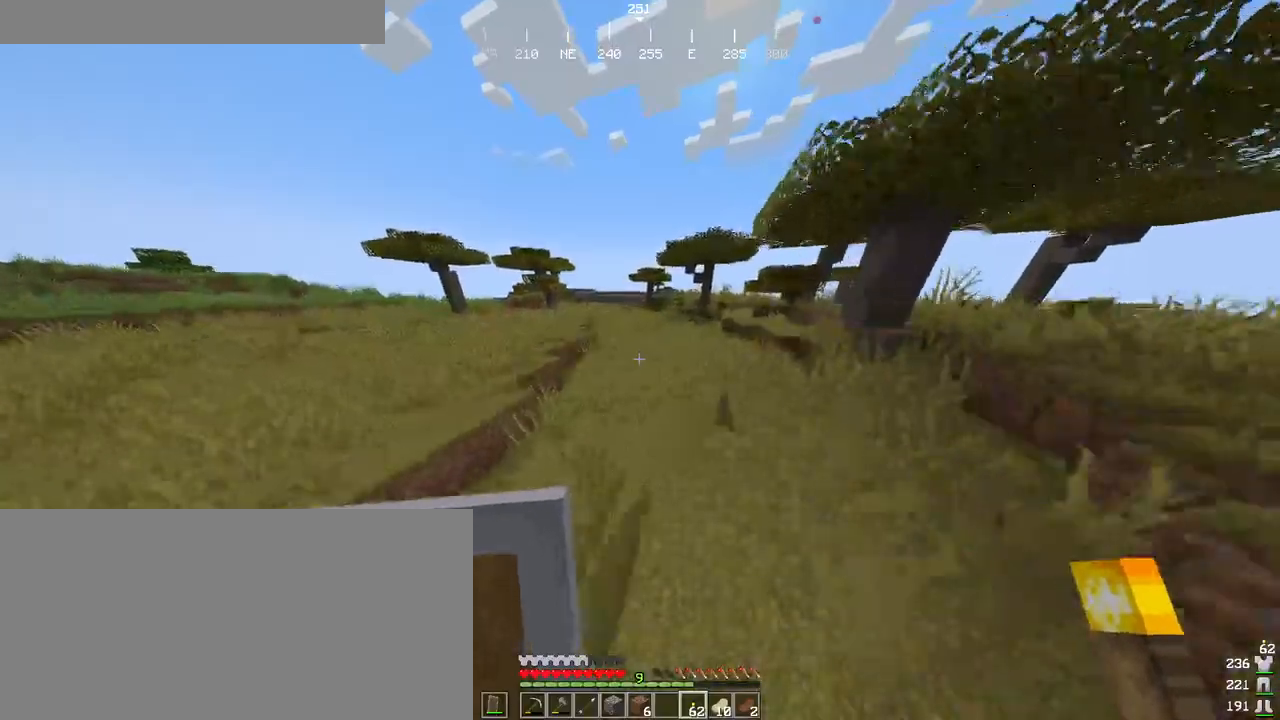
{"keys": ["ctrl", "space", "w"], "mouse": [], "events": [[383, "a", "up"]]}
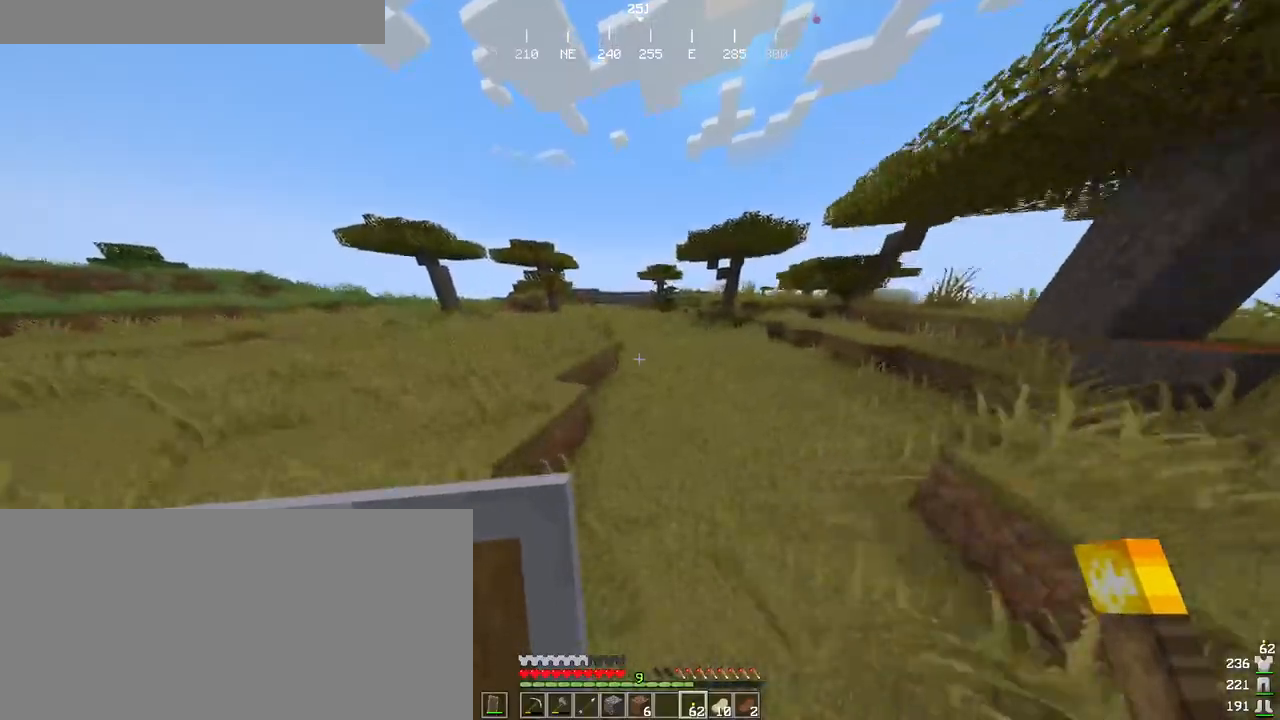
{"keys": ["a", "ctrl", "space", "w"], "mouse": [], "events": [[166, "a", "down"]]}
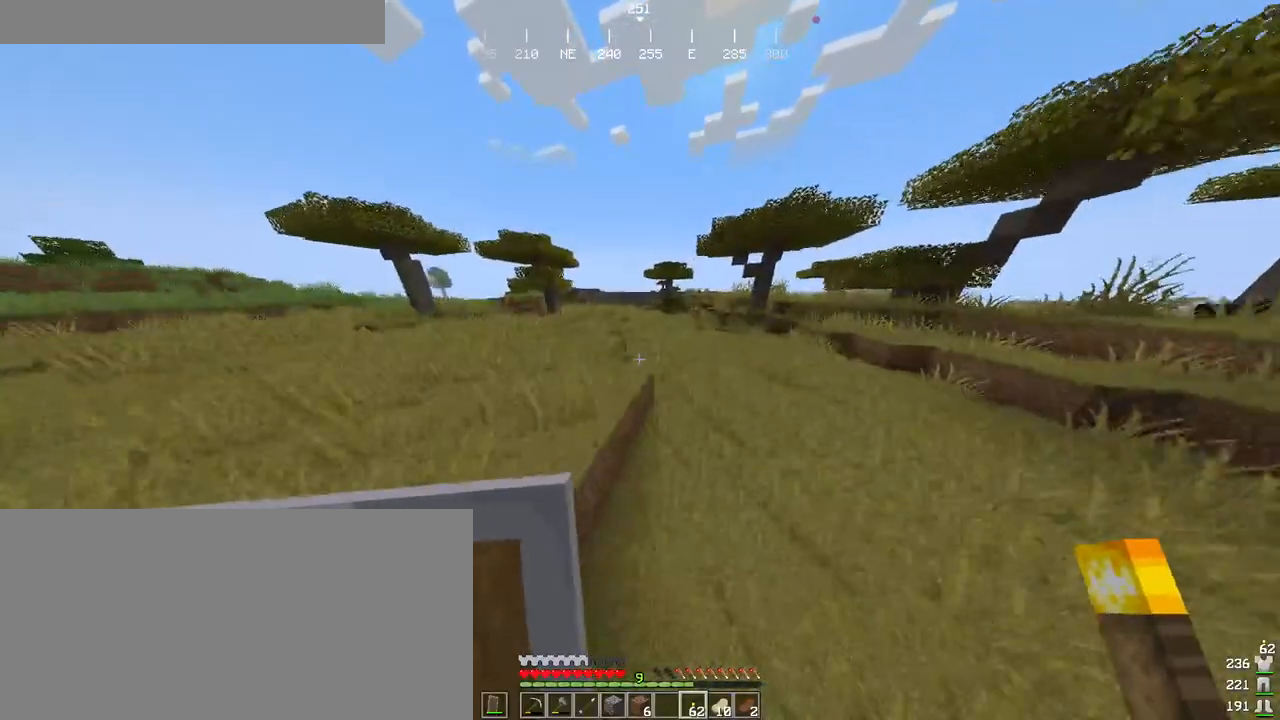
{"keys": ["a", "ctrl", "space", "w"], "mouse": [], "events": []}
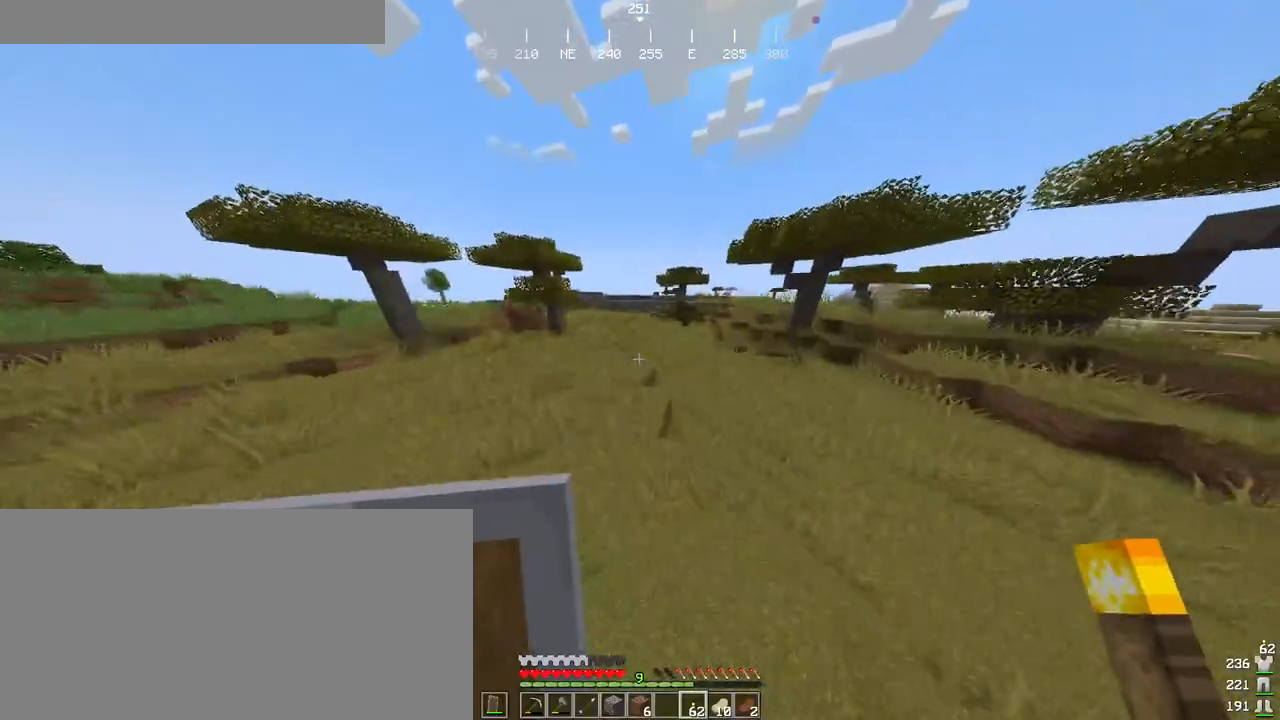
{"keys": ["a", "ctrl", "space", "w"], "mouse": [], "events": []}
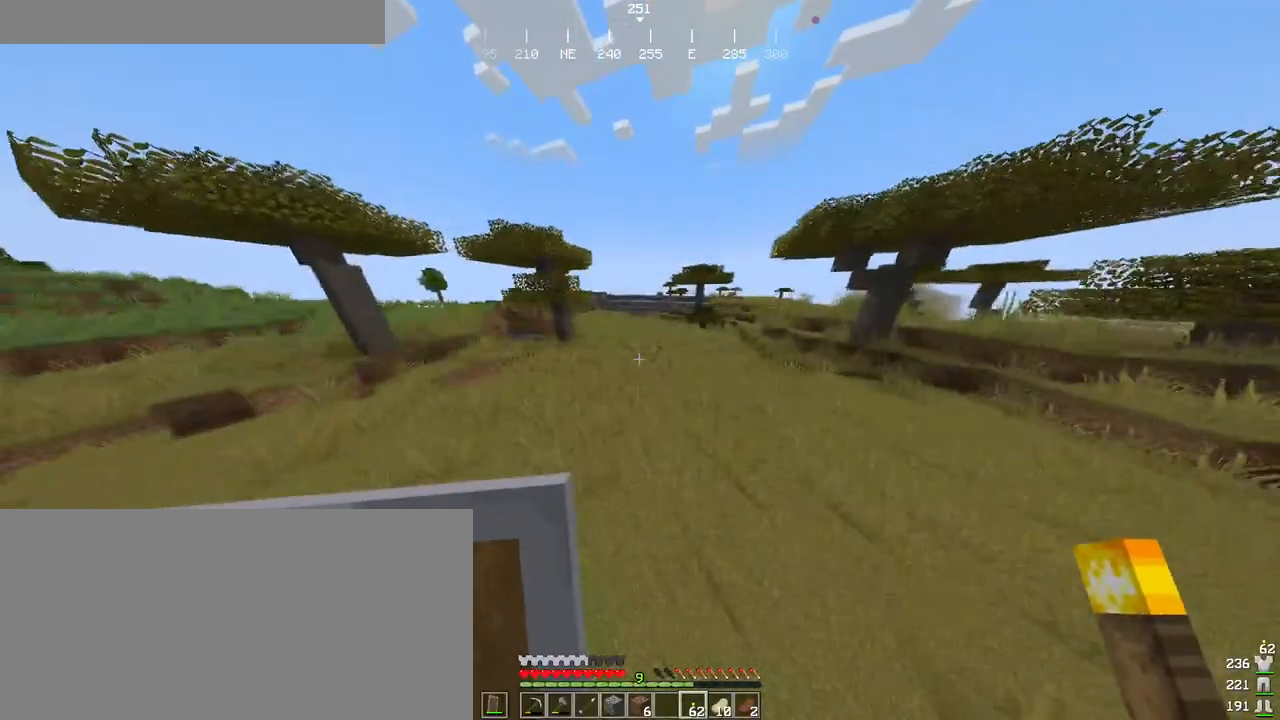
{"keys": ["a", "ctrl", "space", "w"], "mouse": [], "events": []}
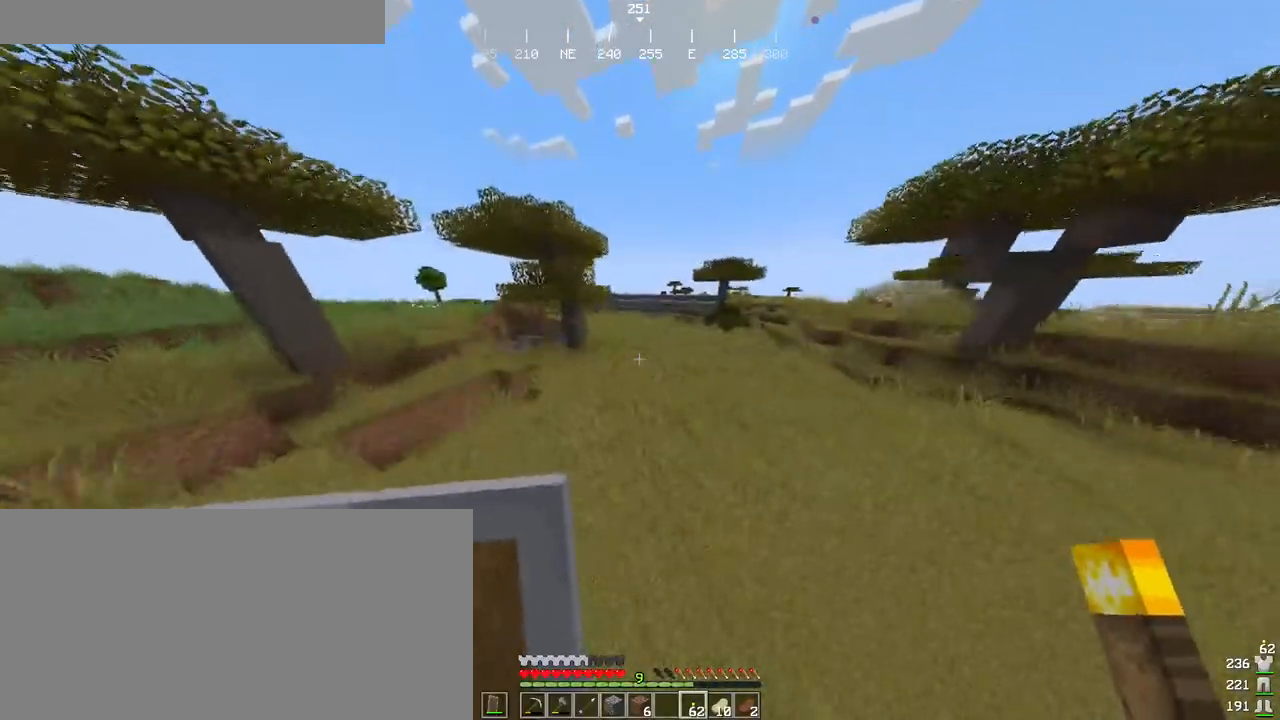
{"keys": ["a", "ctrl", "space", "w"], "mouse": [], "events": []}
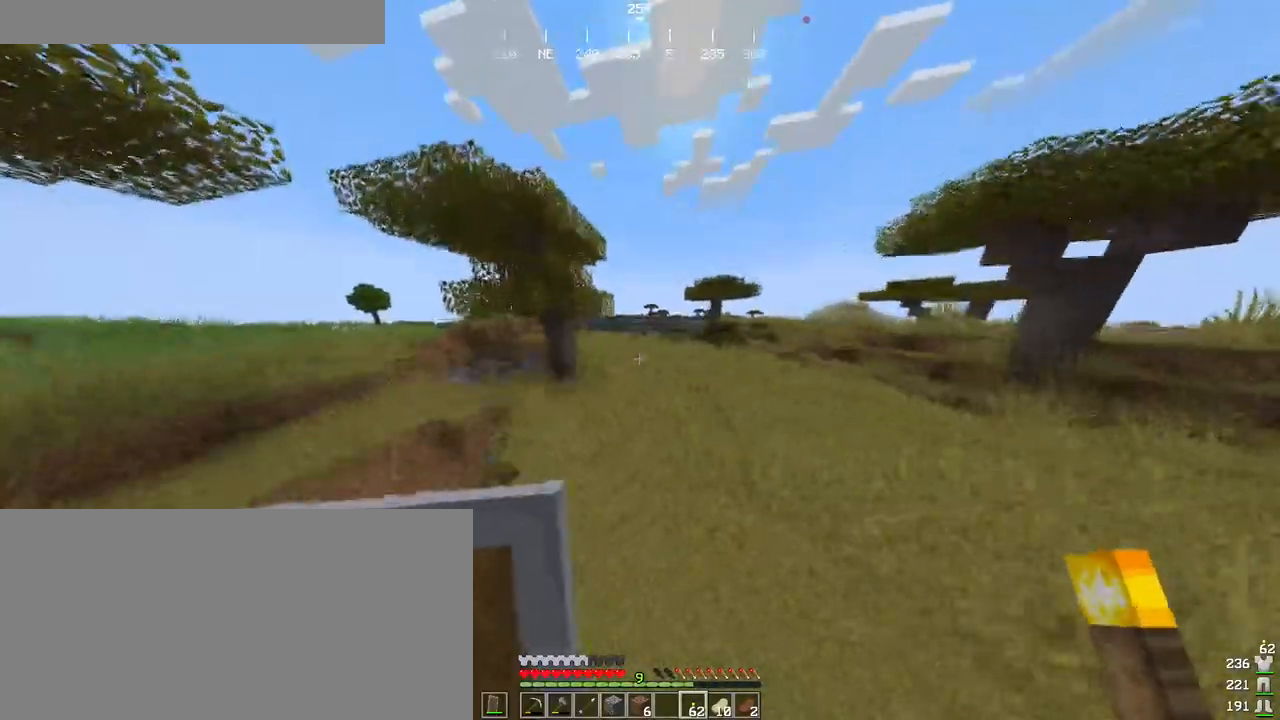
{"keys": ["a", "ctrl", "w"], "mouse": [], "events": [[216, "a", "up"], [216, "space", "up"], [433, "a", "down"]]}
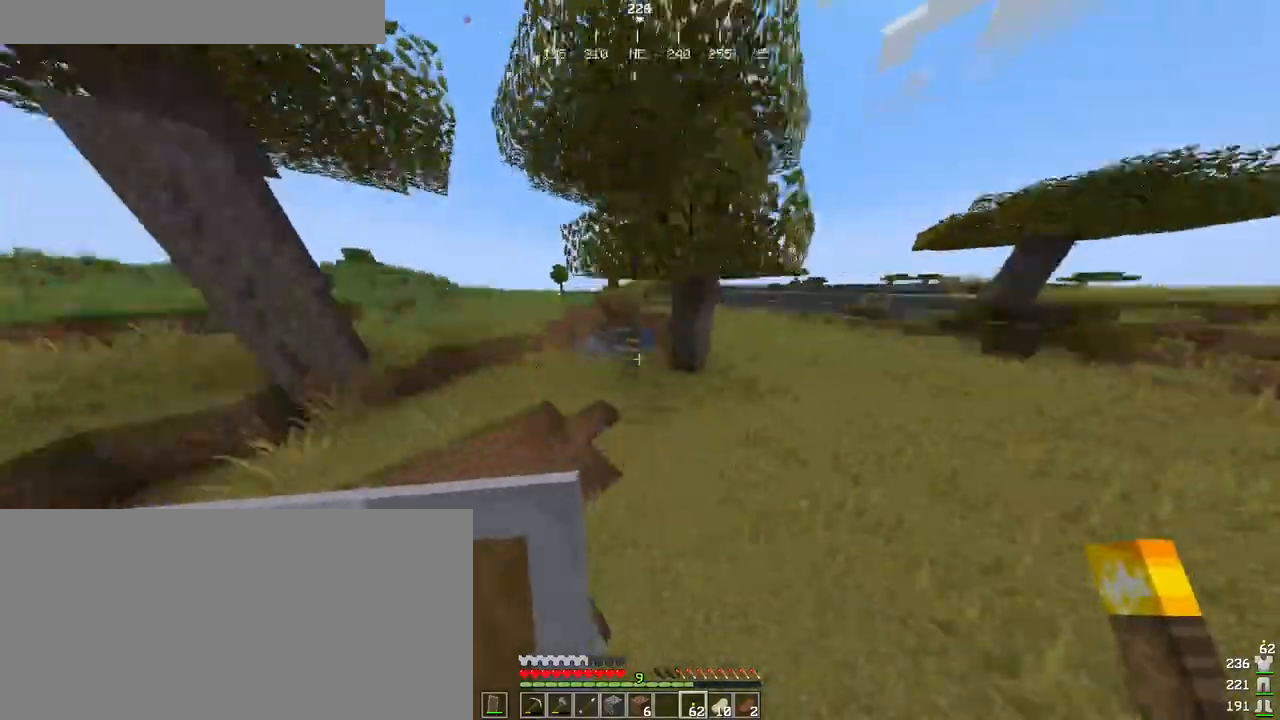
{"keys": ["ctrl", "space", "w"], "mouse": [], "events": [[50, "a", "up"], [216, "space", "down"]]}
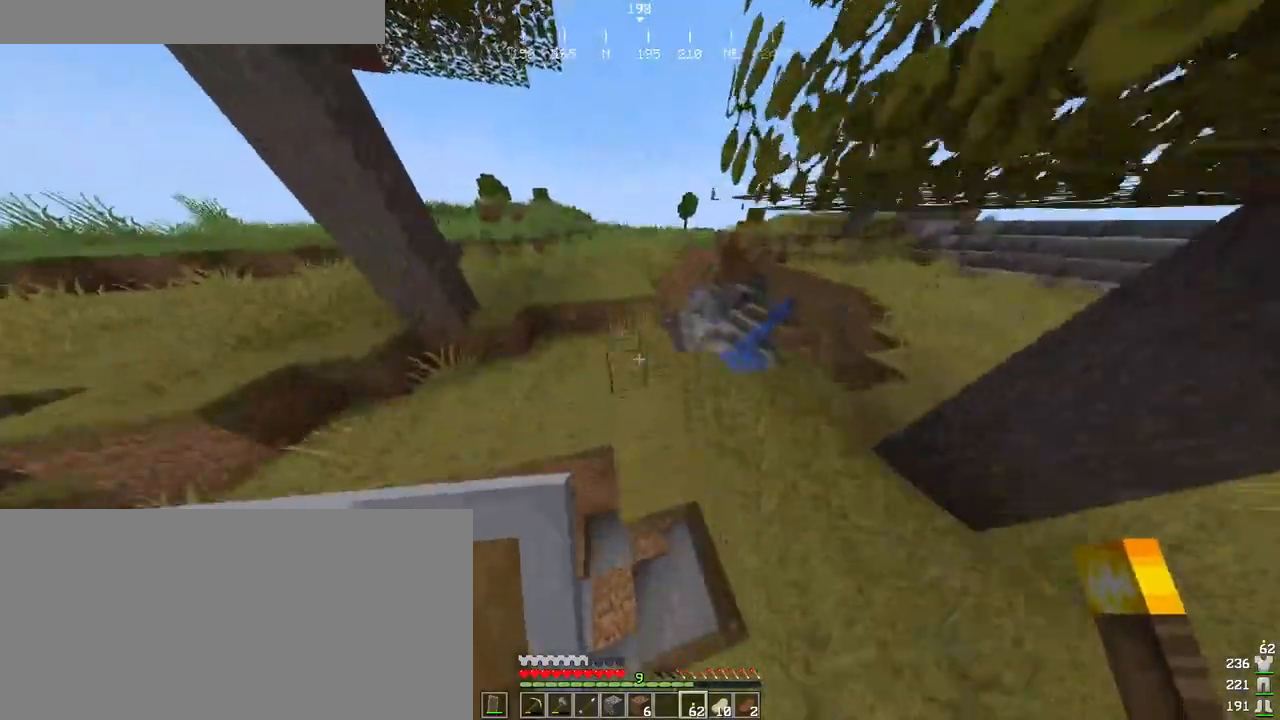
{"keys": ["ctrl", "w"], "mouse": [], "events": [[166, "space", "up"]]}
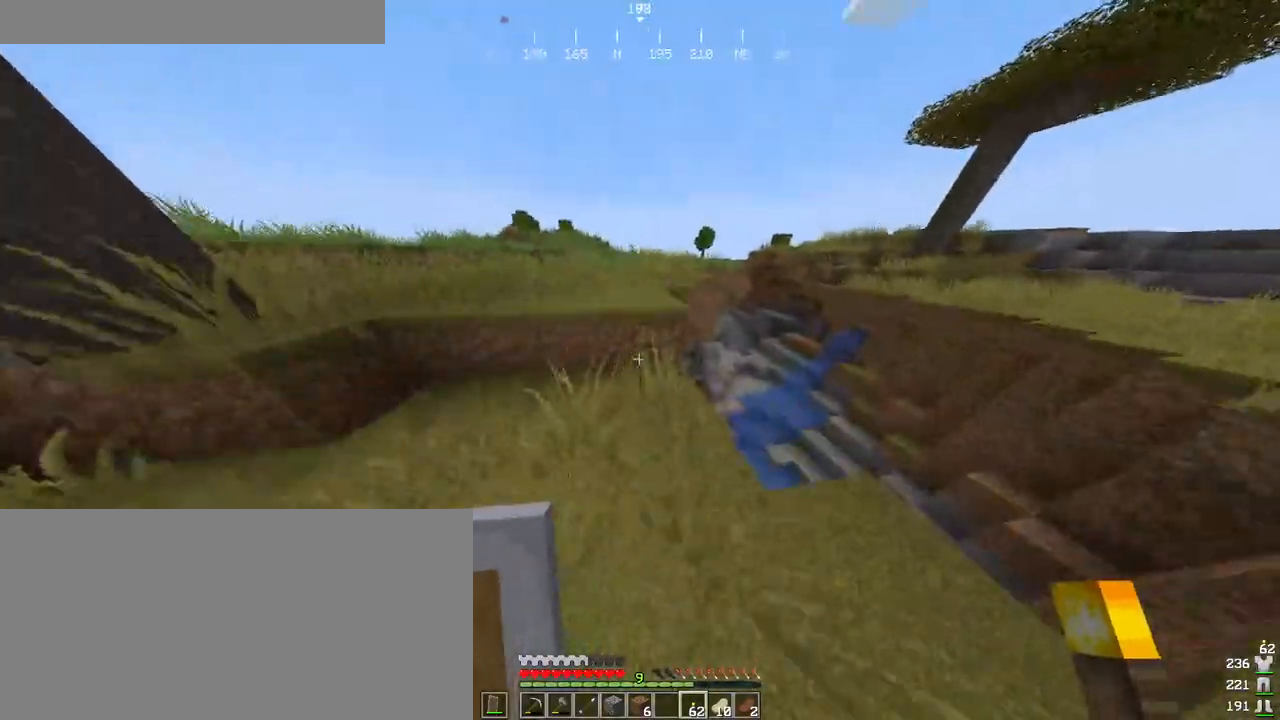
{"keys": ["ctrl", "space", "w"], "mouse": [], "events": [[33, "space", "down"]]}